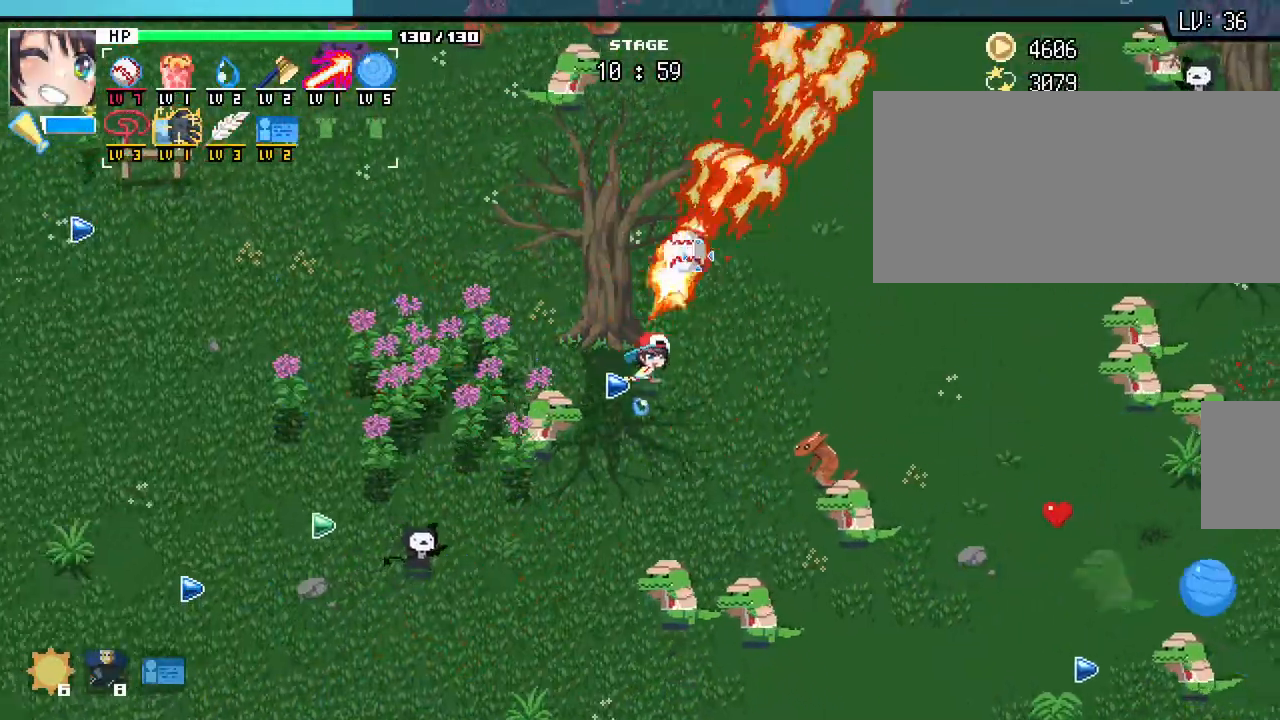
Gameplay with keyboard and mouse; each line is a JSON object with the keys and mouse buttons held at the frame after it. "events" lists presses ("down") and releases ("up") of ".", "/", "0", "1", "2", "3", "4", "5", "6", "7", "8", "9", "a", "alt_l", "alt_r", "b", "backslash", "backspace", "c", "caps_lock", "comma", "ctrl_l", "ctrl_r", "d", "e", "equals", "escape", "f", "f1", "f10", "f11", "f12", "f2", "f3", "f4", "f5", "f6", "f7", "f8", "f9", "g", "h", "i", "j", "k", "l", "lbracket", "m", "minus", "n", "o", "p", "q", "quote", "r", "rbracket", "return", "s", "semicolon", "shift_l", "shift_r", "space", "super_l", "super_r", "t", "tab", "tilde", "u", "v", "w", "x", "y", "z", "mouse_left", "mouse_wheel", "mouse_right", "mouse_mb4" and "mouse_mb5" between this image and that frame as [ms after this image, input, new state], when the widget could be followed in between. "mouse_left", "mouse_wheel", "mouse_right", "mouse_mb4", "mouse_mb5" = the "left", "wheel", "right", "mb4", "mb5" buttons of the "mouse" list. No other keys are recorded. "wheel" means that the mouse wheel is clicked or scrolled. Not read: mouse_move.
{"keys": ["d", "w"], "mouse": [], "events": [[100, "s", "down"], [117, "d", "up"], [217, "a", "down"], [283, "s", "up"], [383, "w", "down"], [467, "a", "up"], [483, "d", "down"]]}
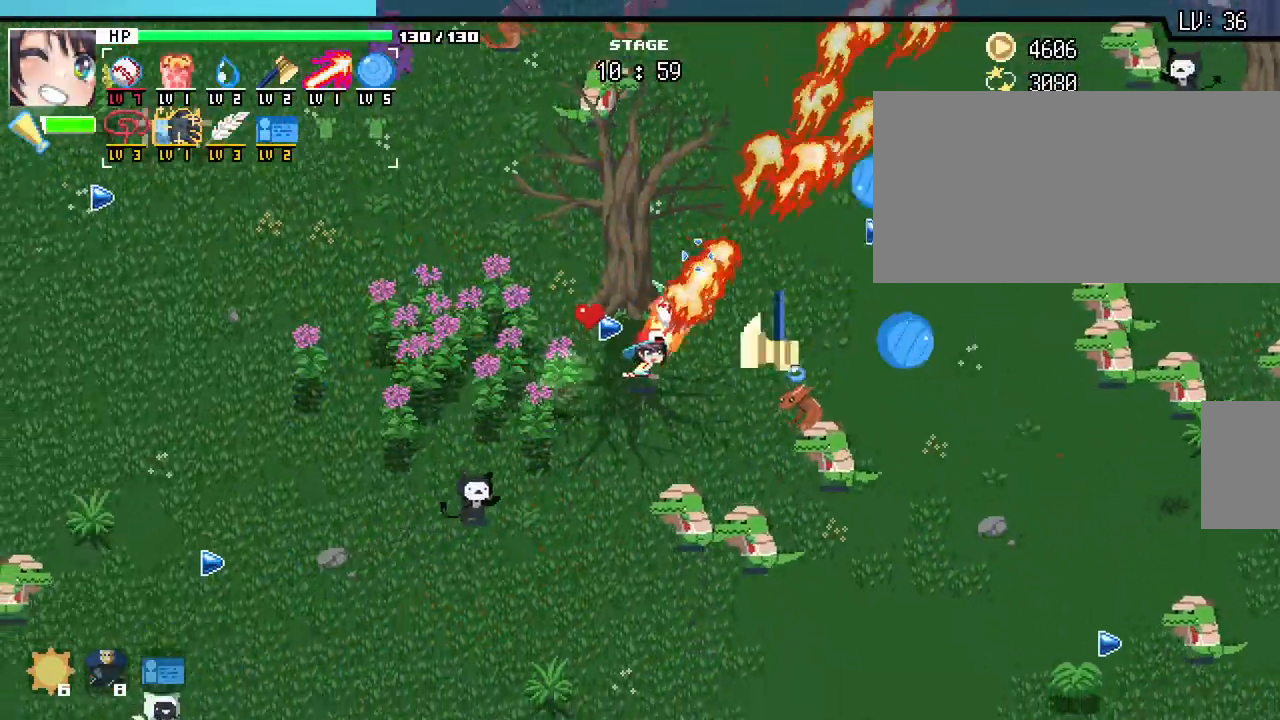
{"keys": ["a", "w"], "mouse": [], "events": [[150, "d", "up"], [317, "a", "down"]]}
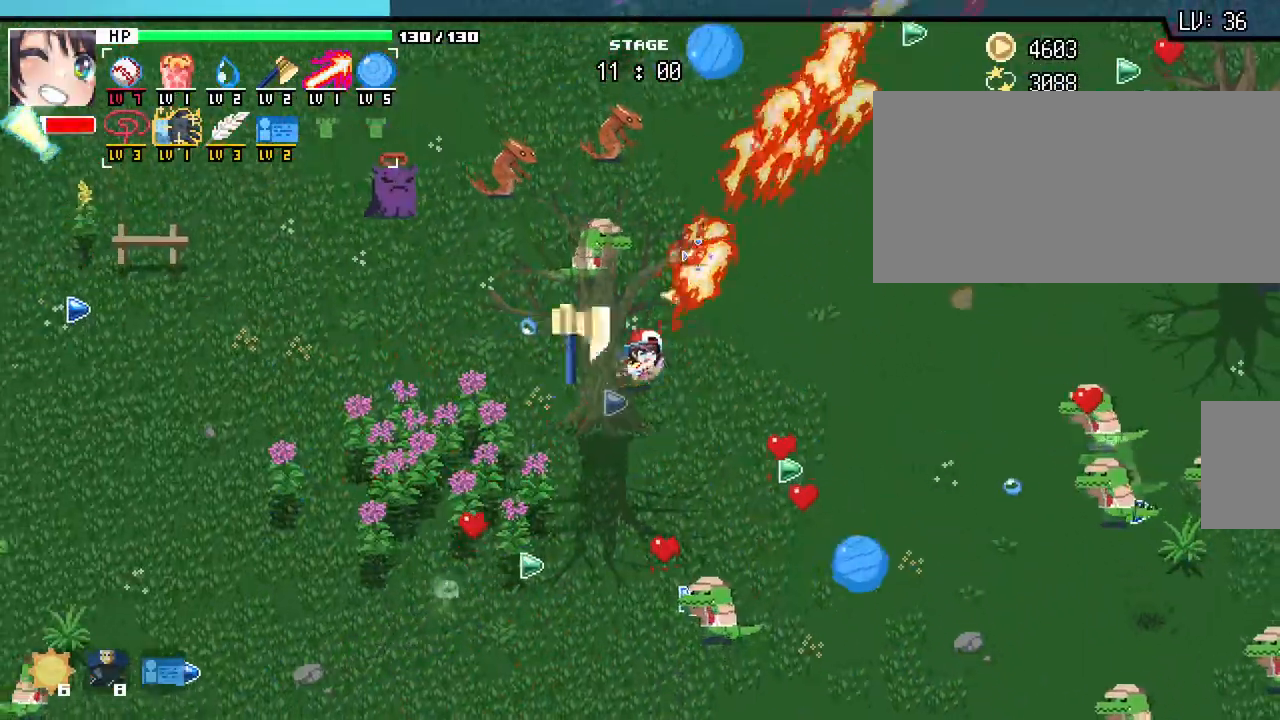
{"keys": ["d", "w"], "mouse": [], "events": [[200, "a", "up"], [317, "d", "down"]]}
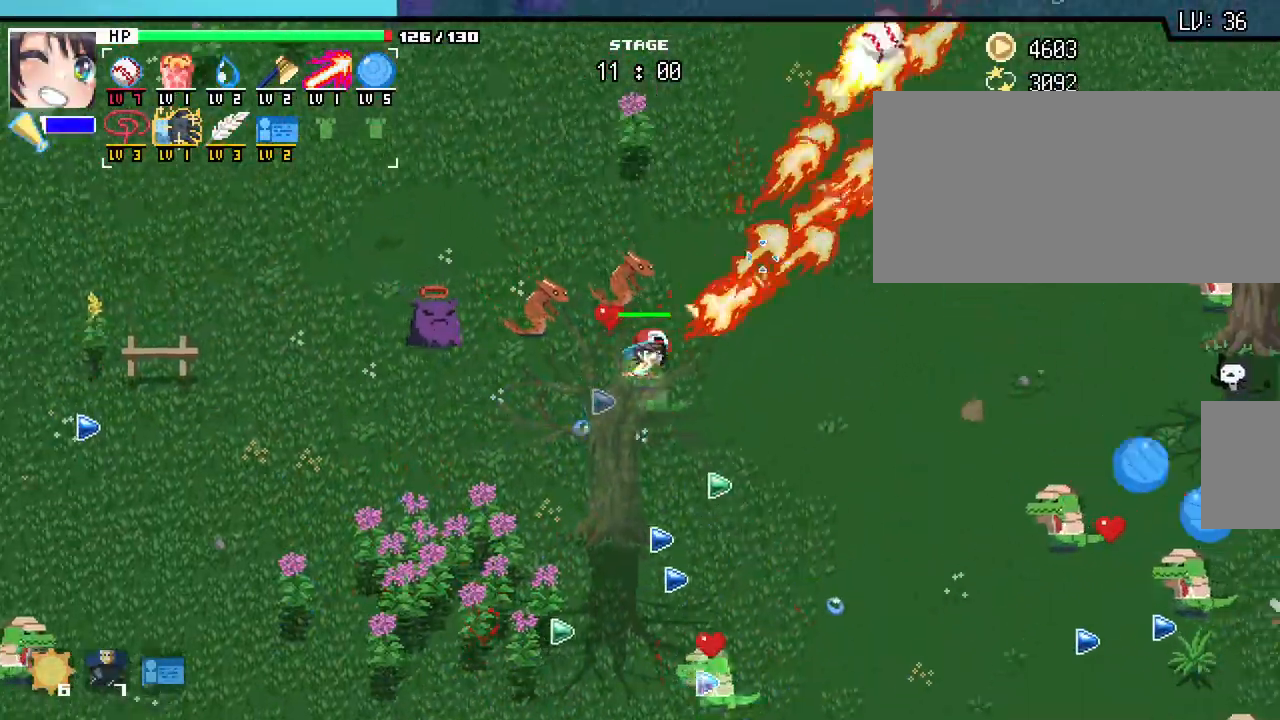
{"keys": ["w"], "mouse": []}
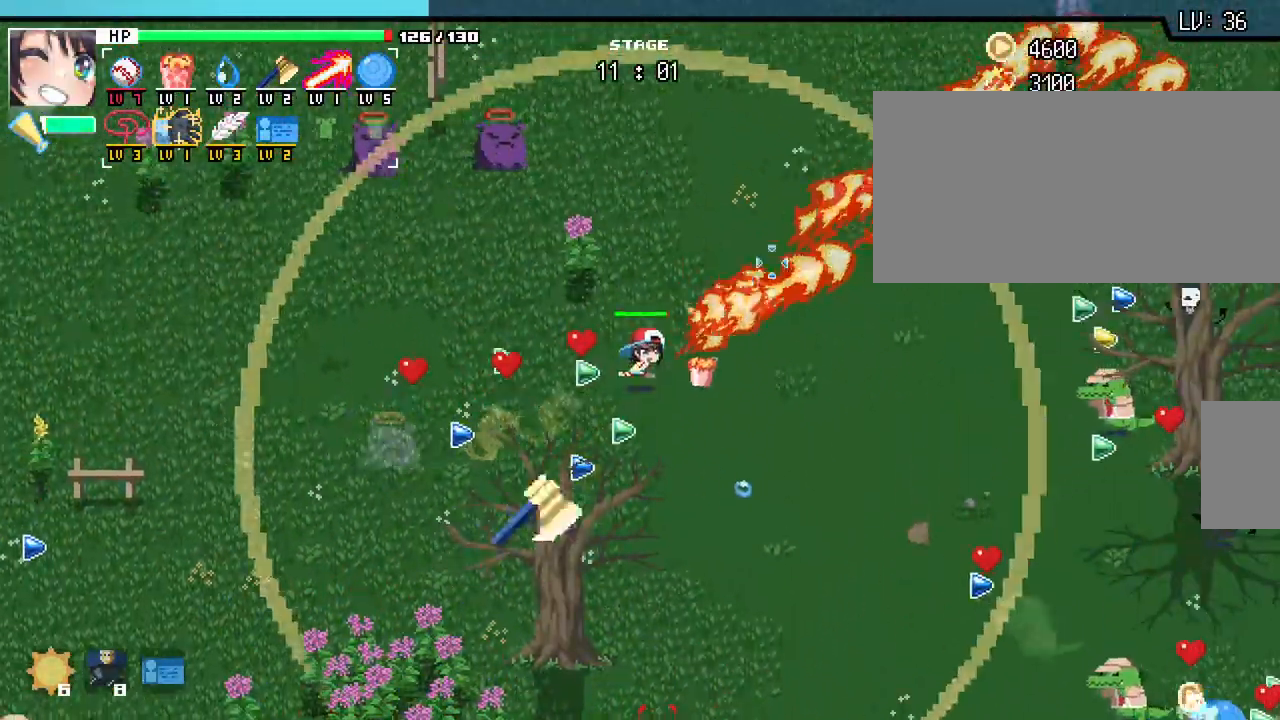
{"keys": ["w"], "mouse": [], "events": []}
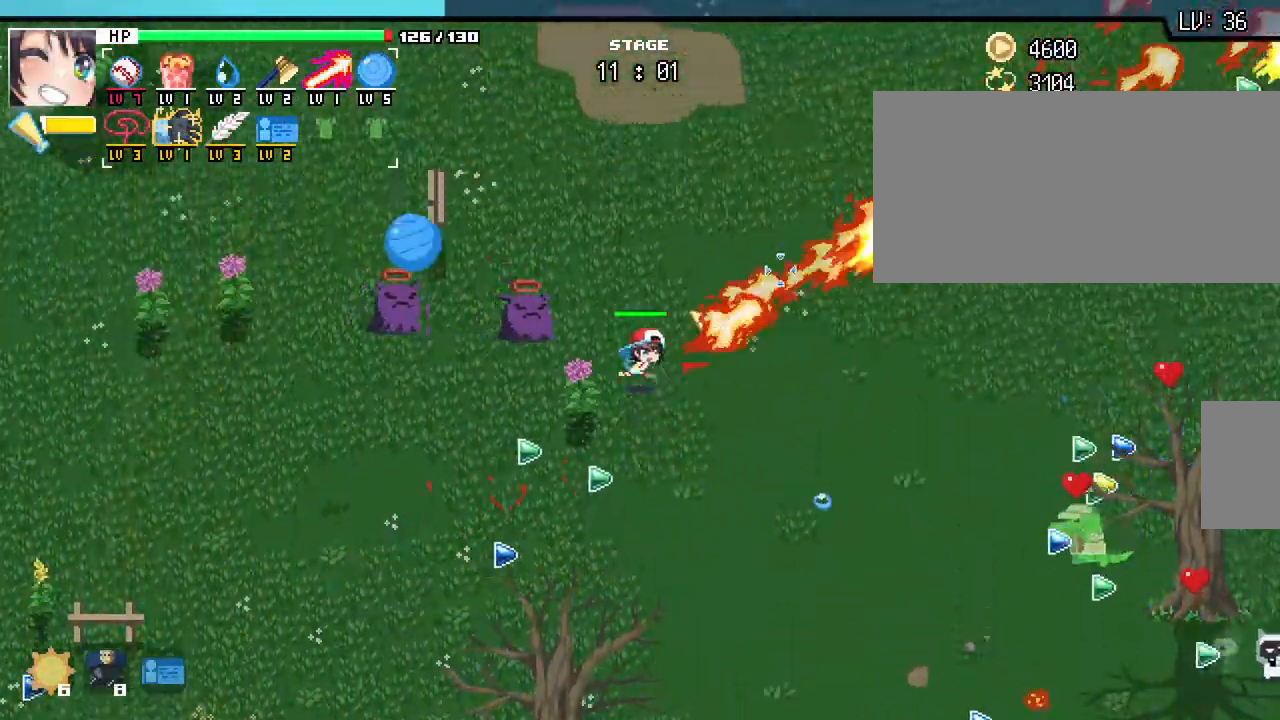
{"keys": ["w"], "mouse": []}
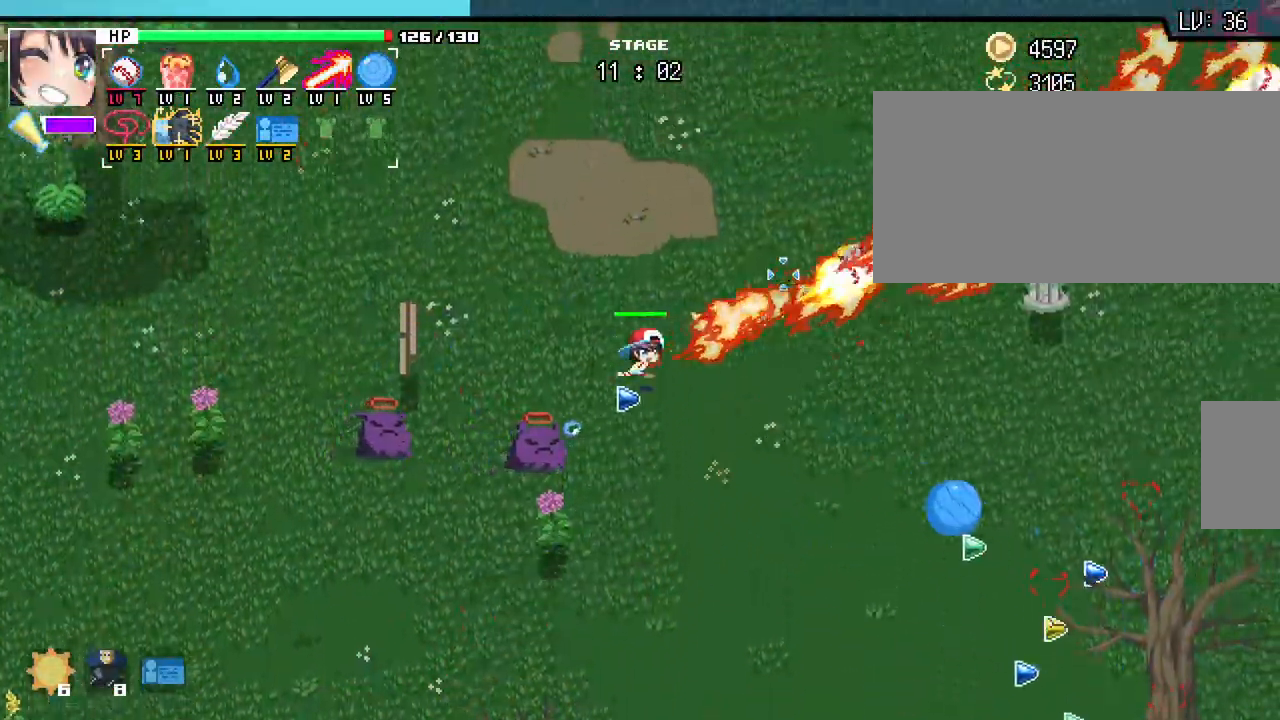
{"keys": ["w"], "mouse": [], "events": []}
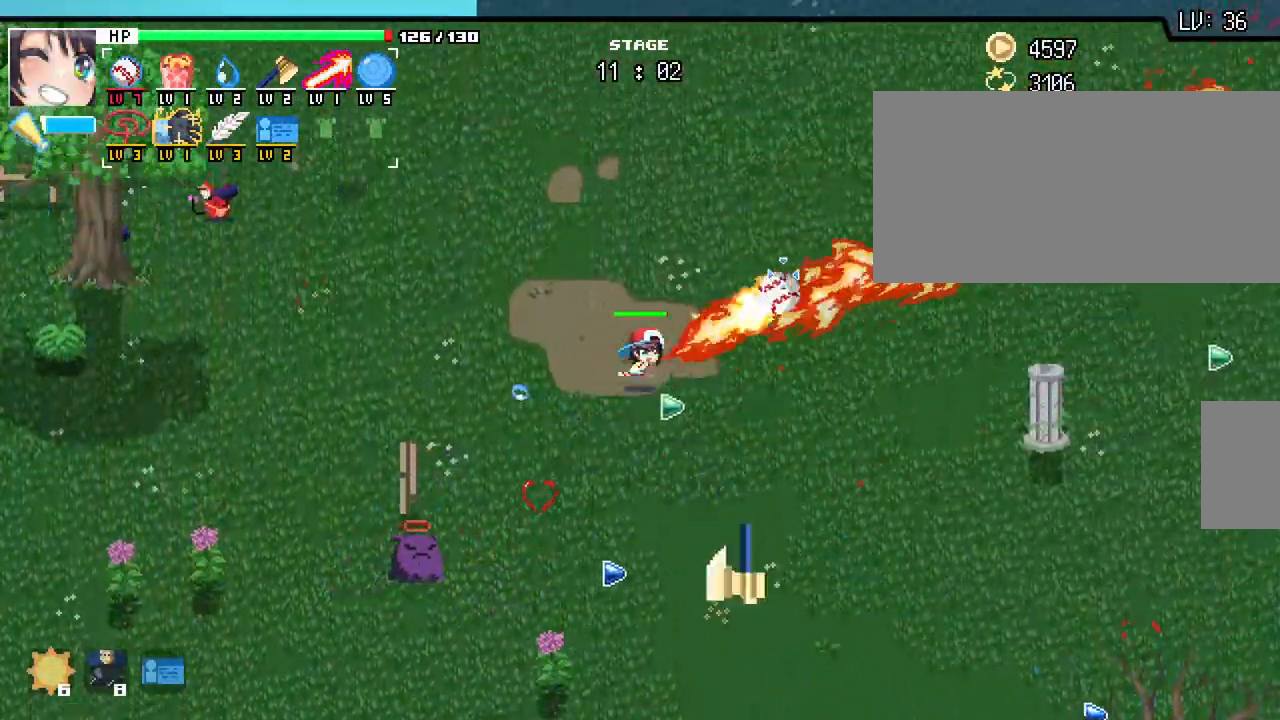
{"keys": ["w"], "mouse": []}
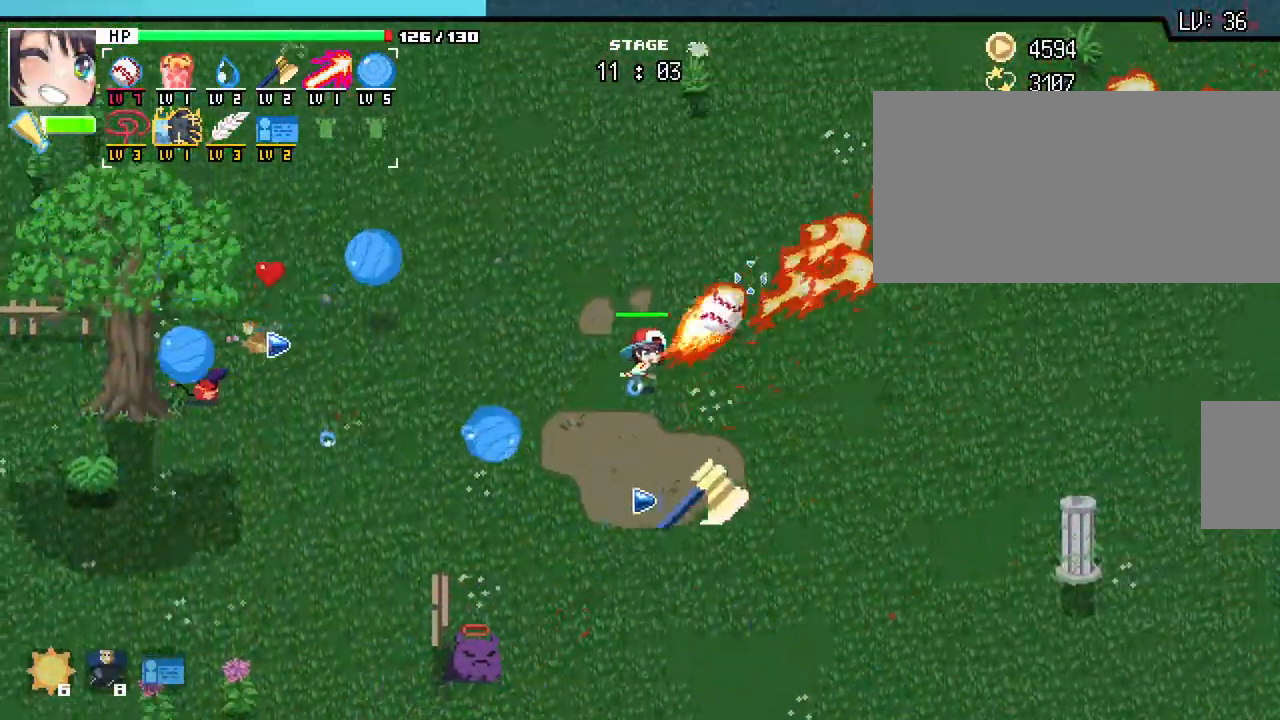
{"keys": ["d", "w"], "mouse": [], "events": [[200, "d", "down"]]}
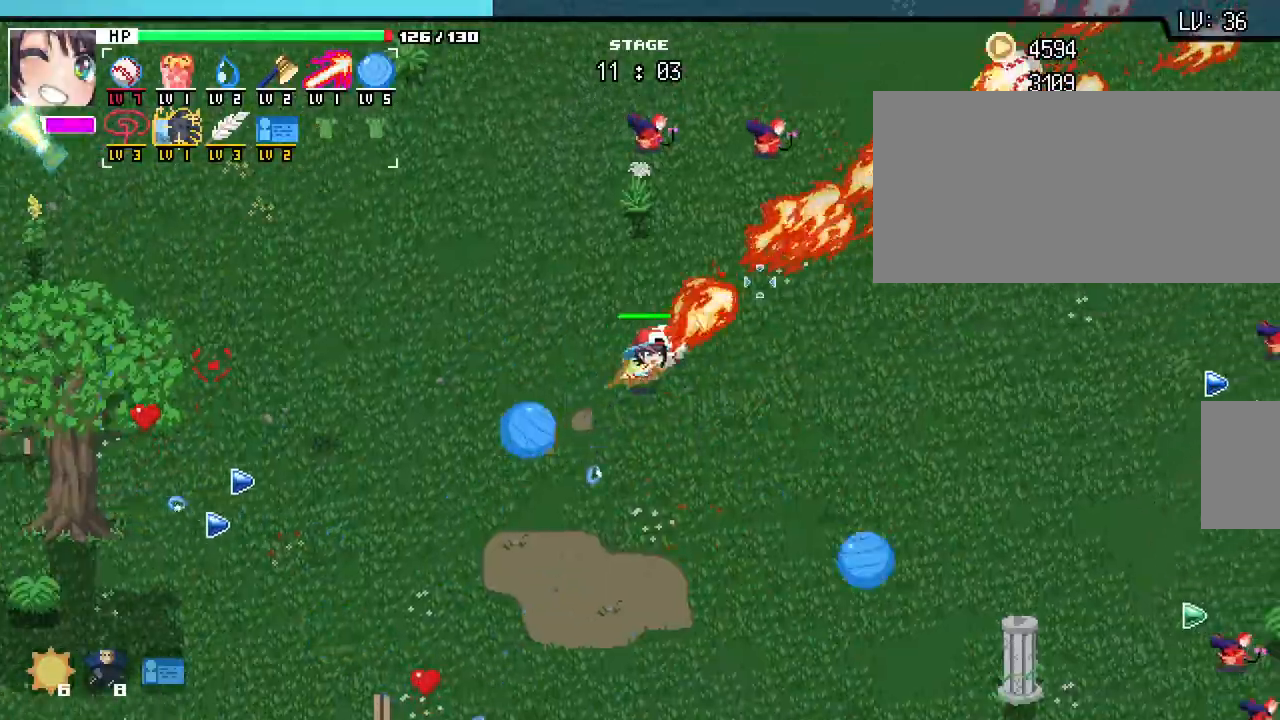
{"keys": ["d"], "mouse": [], "events": [[17, "w", "up"]]}
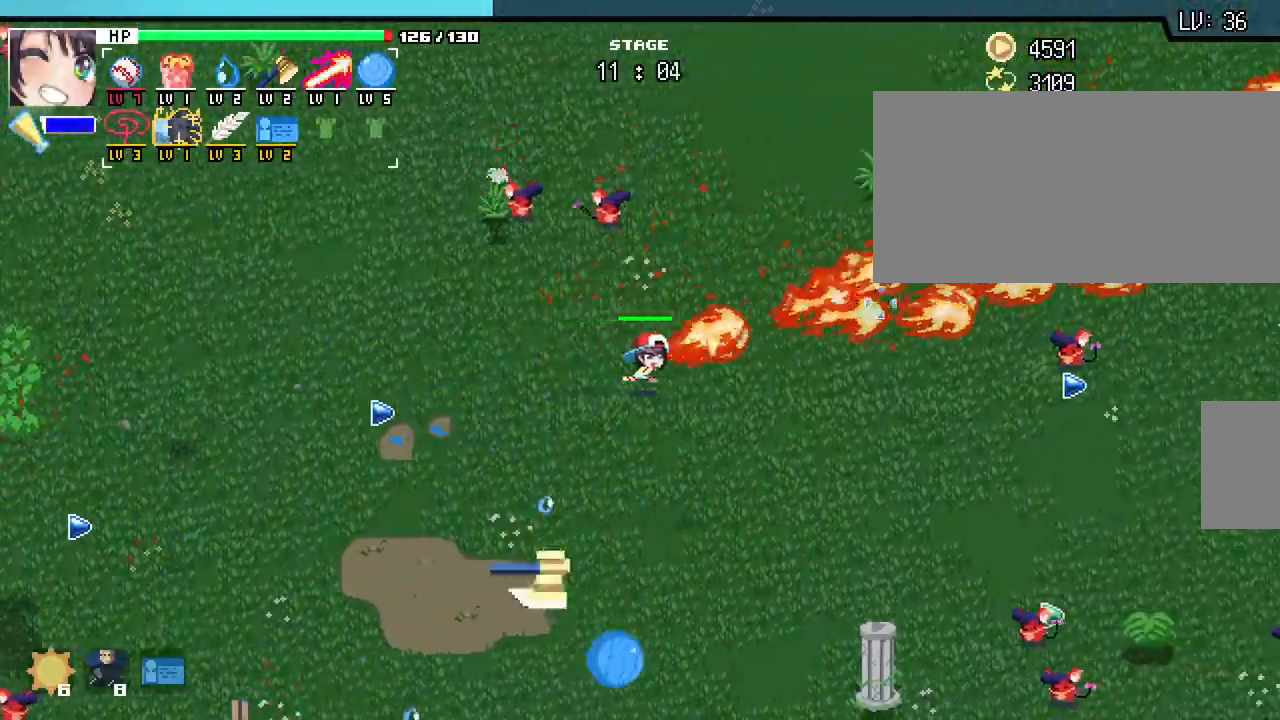
{"keys": ["d", "space"], "mouse": []}
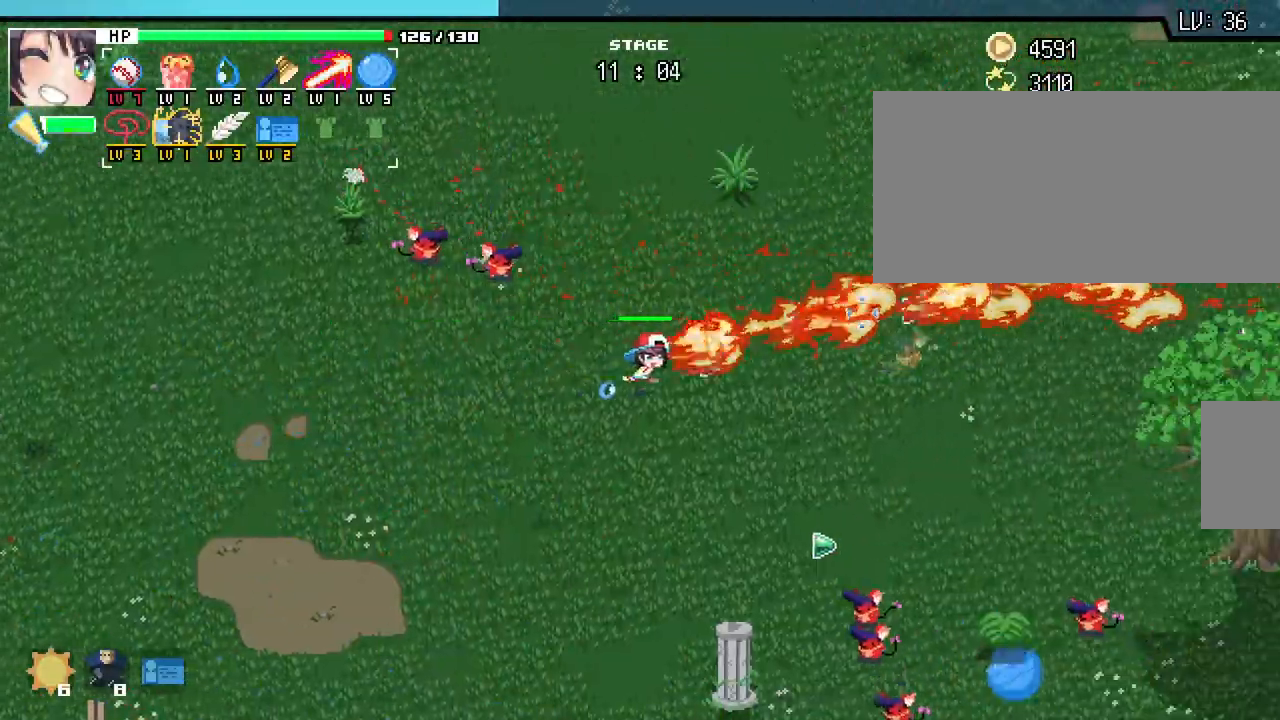
{"keys": ["d", "w"], "mouse": [], "events": [[17, "w", "down"], [67, "space", "up"], [150, "d", "up"], [467, "d", "down"]]}
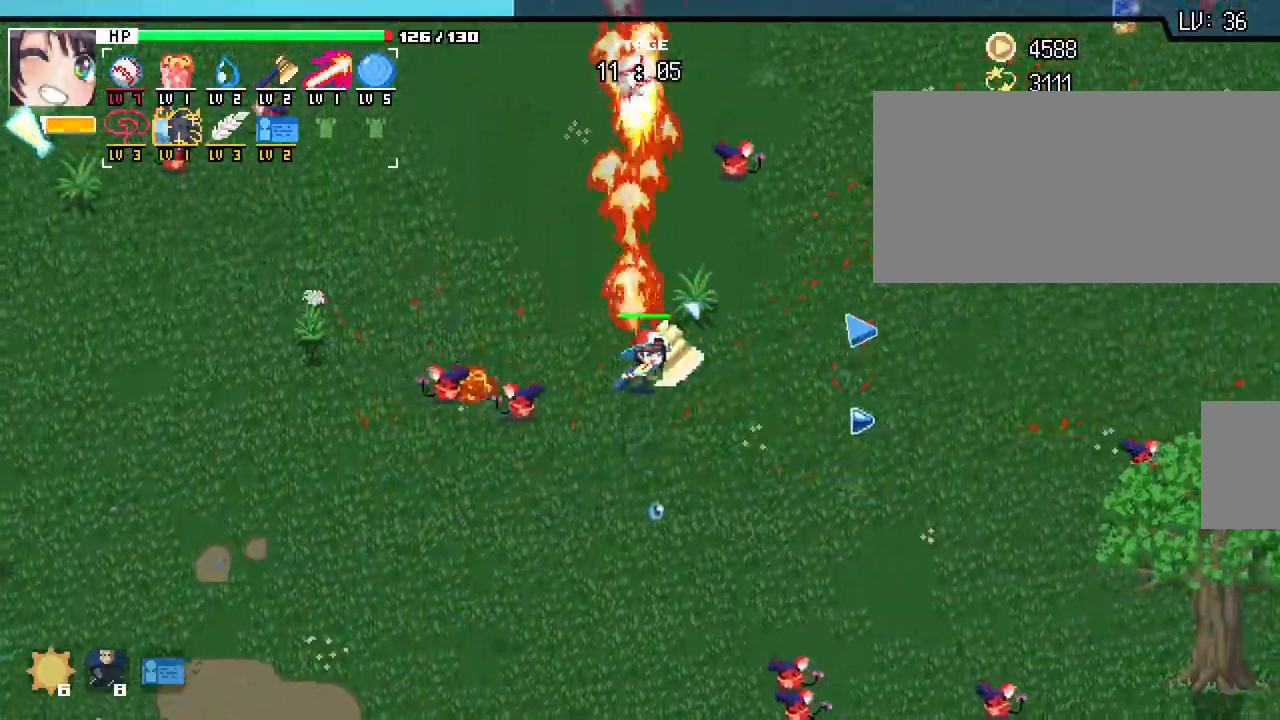
{"keys": ["d", "w"], "mouse": [], "events": [[83, "space", "down"], [117, "space", "up"], [250, "shift_l", "down"], [350, "shift_l", "up"]]}
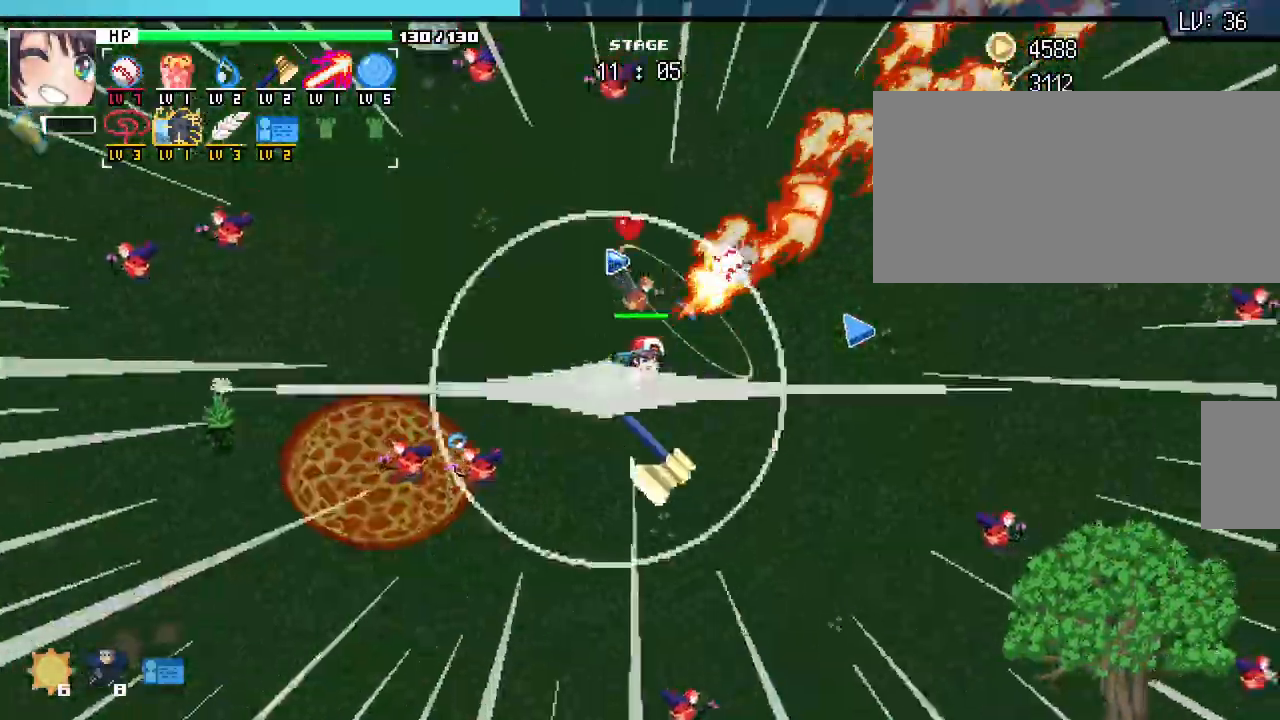
{"keys": ["d", "s"], "mouse": [], "events": [[133, "w", "up"], [317, "s", "down"]]}
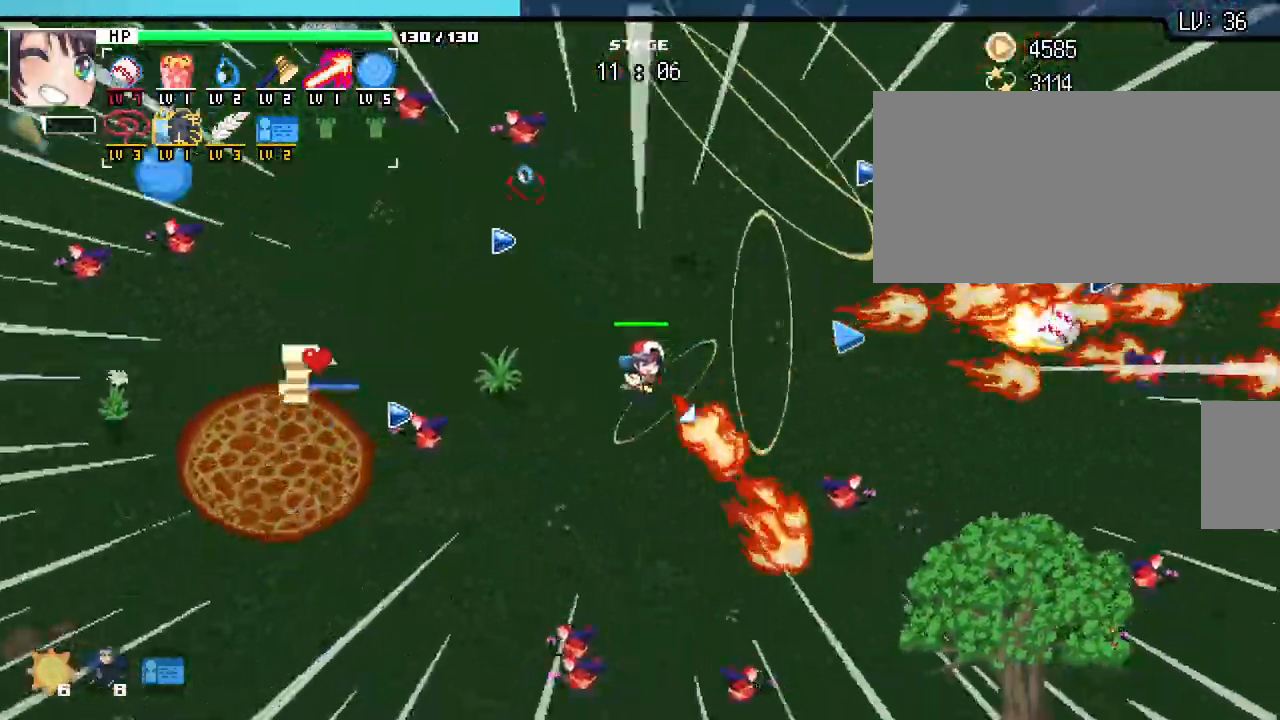
{"keys": ["d", "s"], "mouse": [], "events": [[117, "d", "up"], [367, "d", "down"]]}
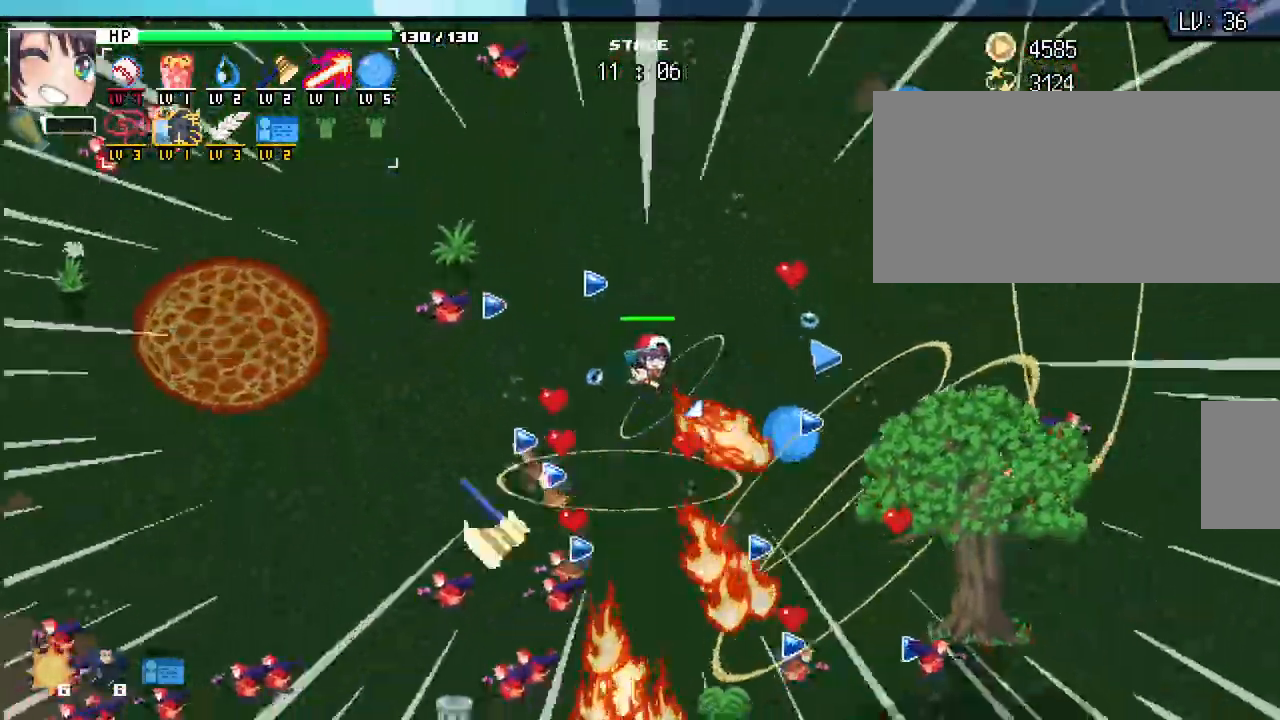
{"keys": ["d", "s"], "mouse": [], "events": [[33, "d", "up"], [233, "d", "down"]]}
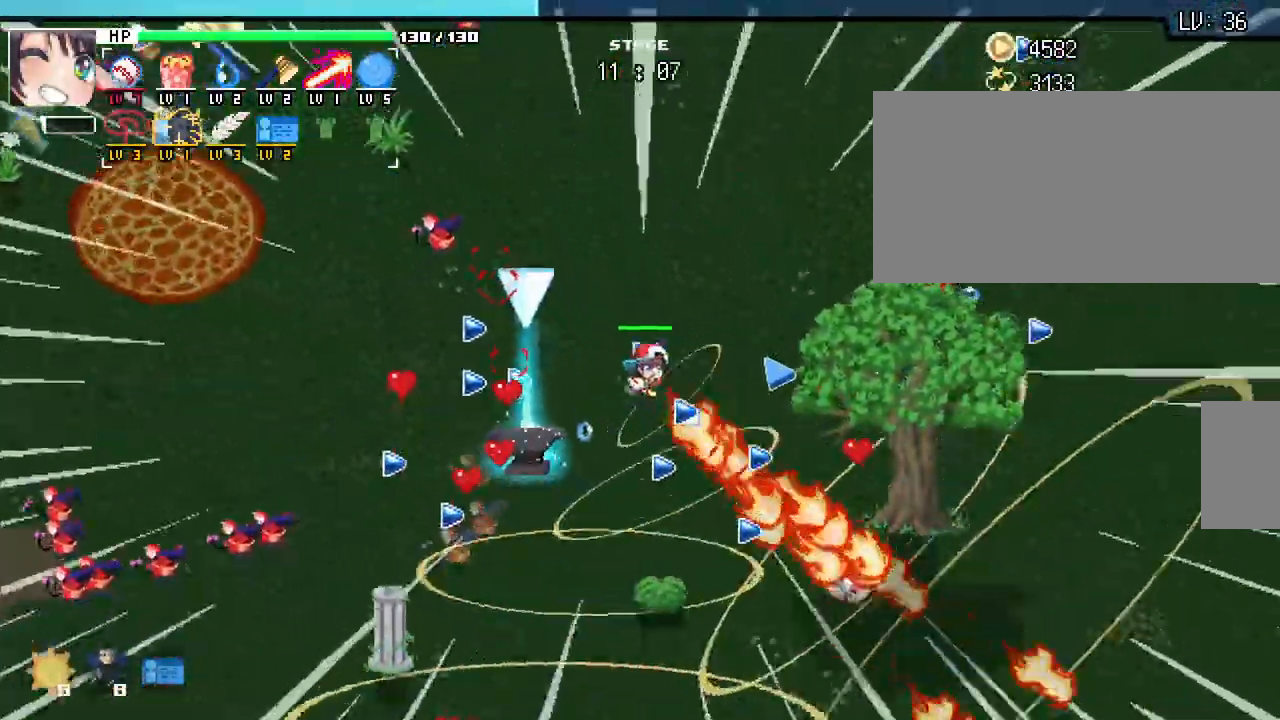
{"keys": ["a"], "mouse": [], "events": [[33, "d", "up"], [250, "a", "down"], [383, "s", "up"]]}
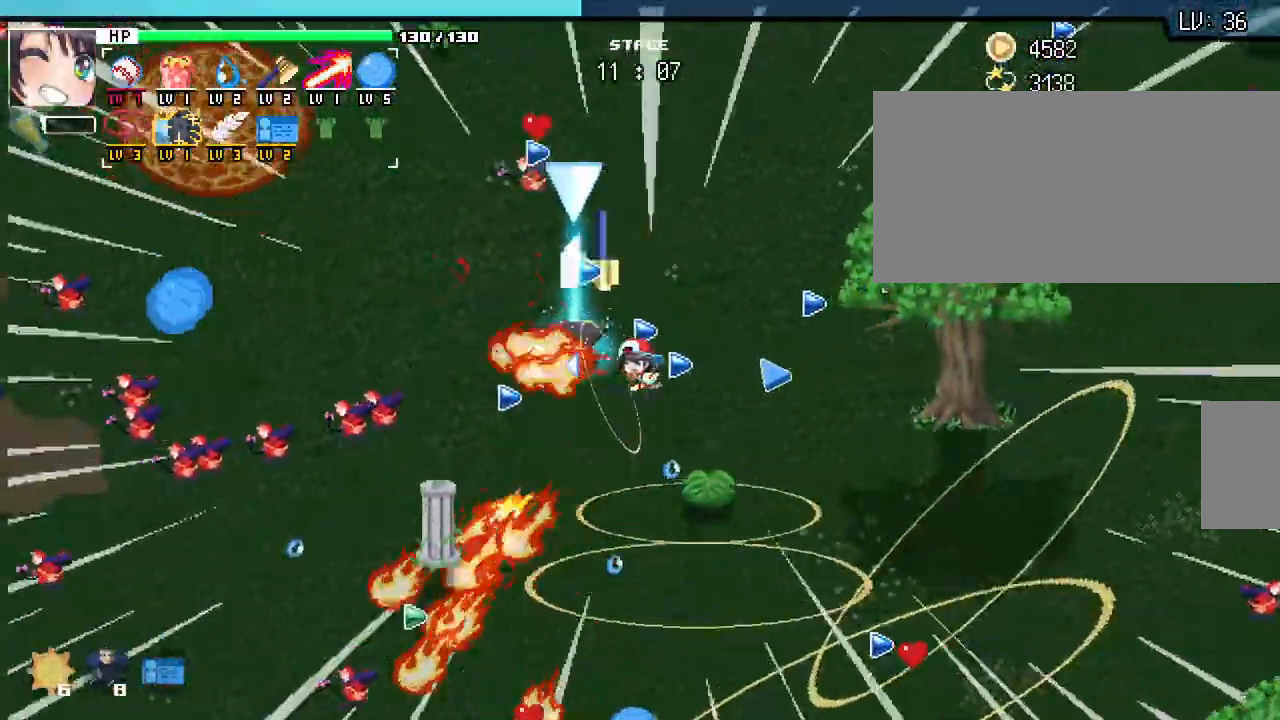
{"keys": ["a"], "mouse": [], "events": [[50, "w", "down"], [133, "a", "up"], [133, "d", "down"], [200, "w", "up"], [367, "a", "down"], [433, "d", "up"]]}
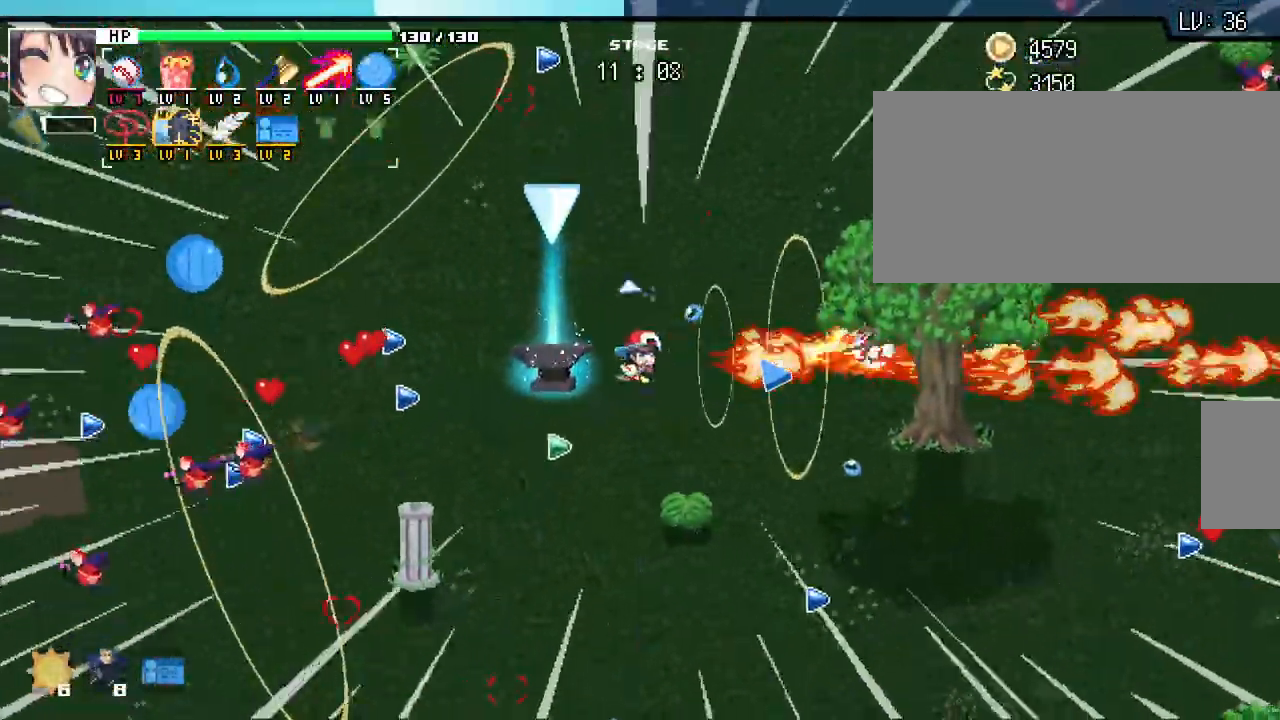
{"keys": [], "mouse": [], "events": [[133, "w", "down"], [267, "w", "up"], [483, "a", "up"]]}
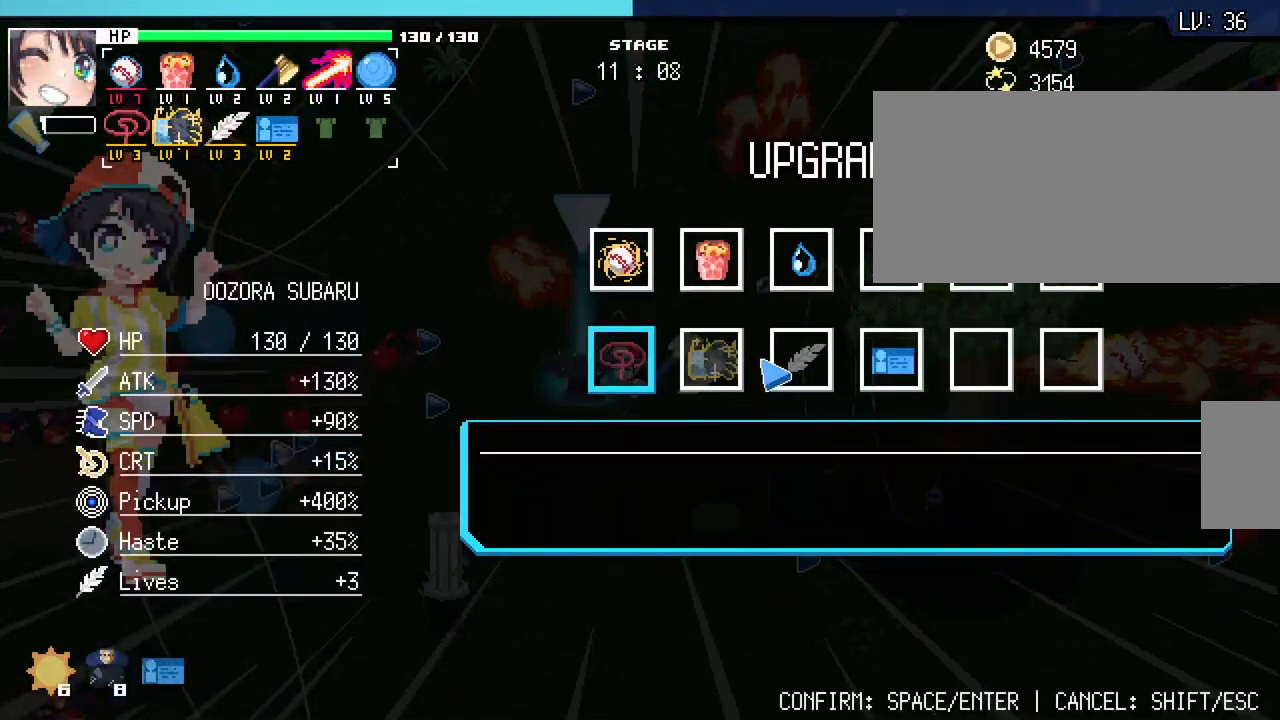
{"keys": [], "mouse": [], "events": []}
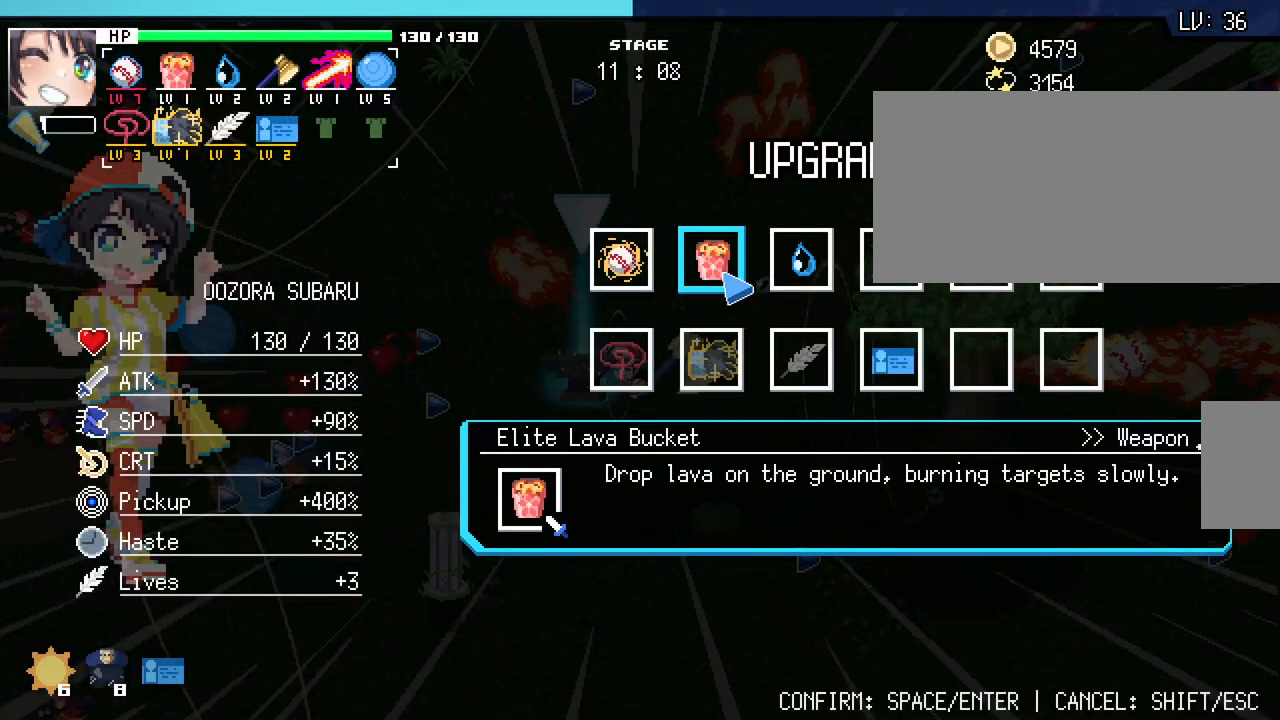
{"keys": [], "mouse": [], "events": []}
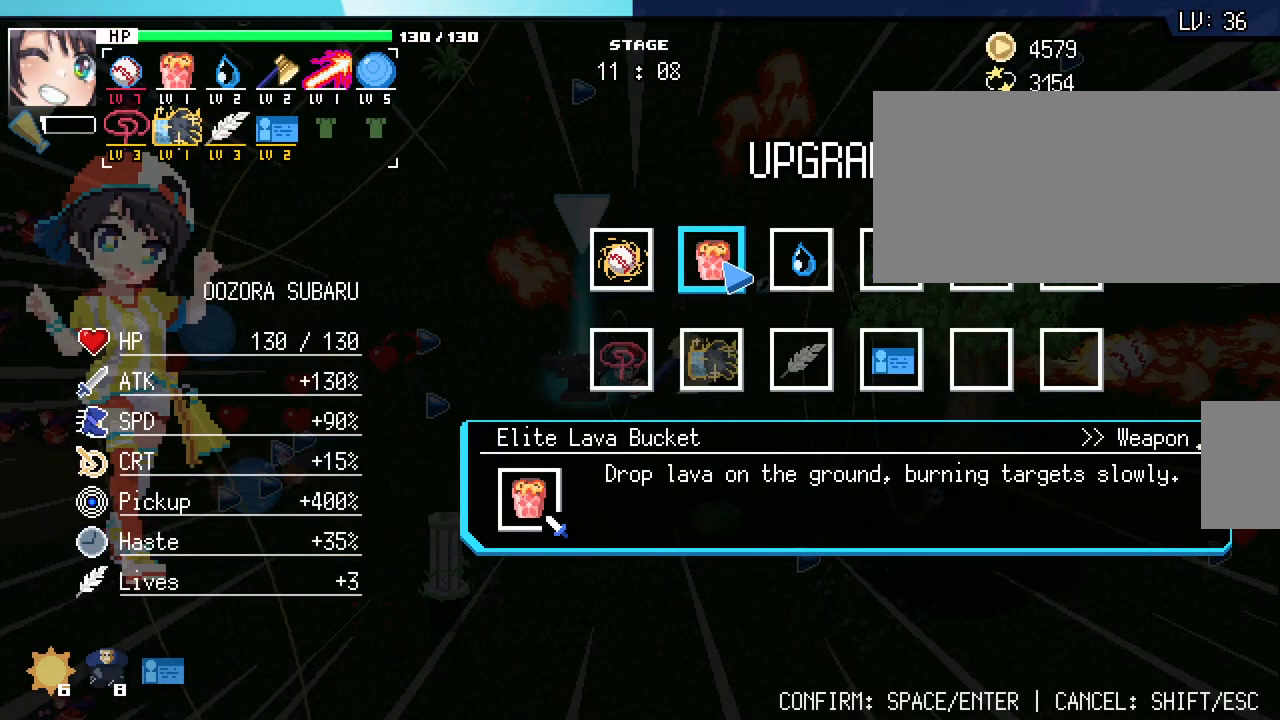
{"keys": [], "mouse": [], "events": []}
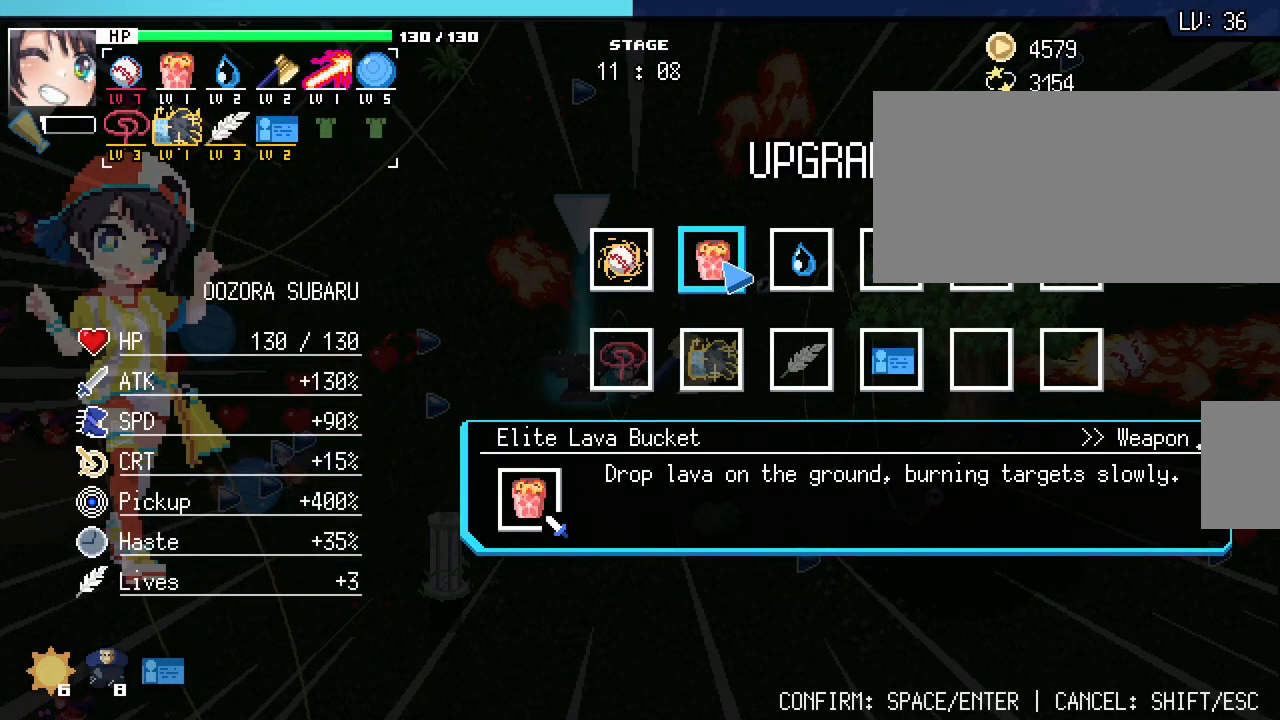
{"keys": [], "mouse": [], "events": []}
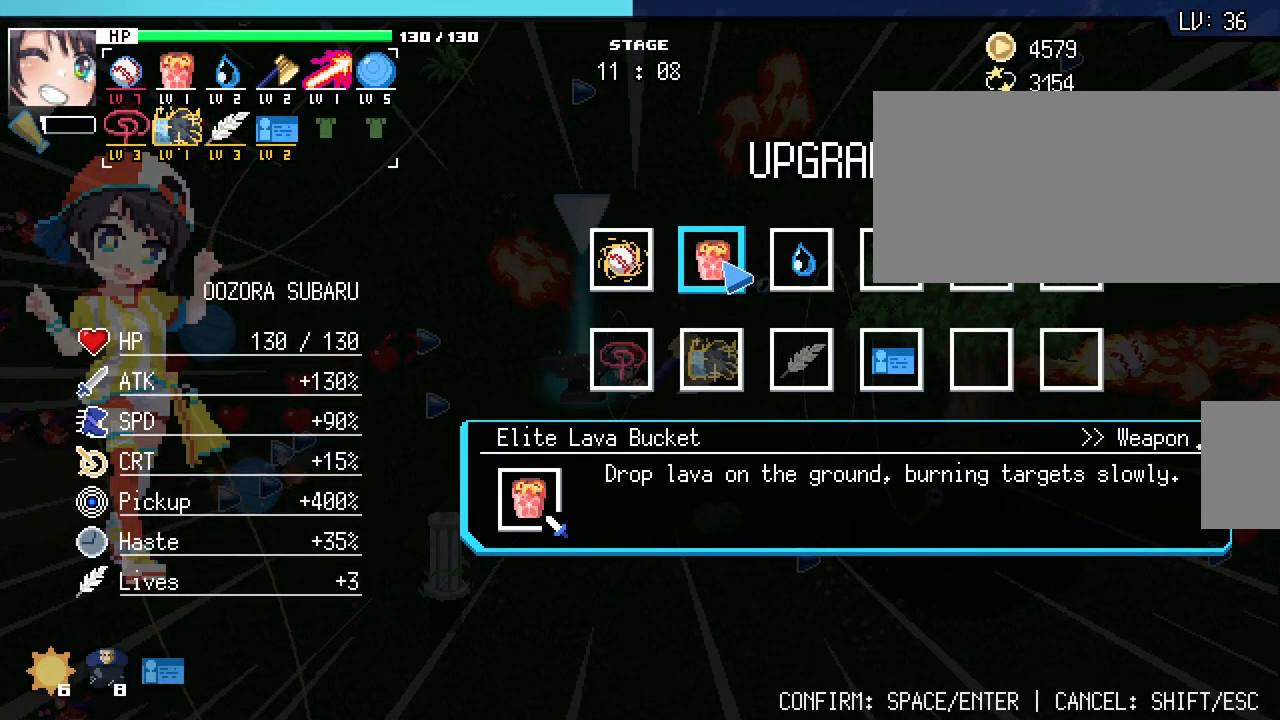
{"keys": [], "mouse": [], "events": []}
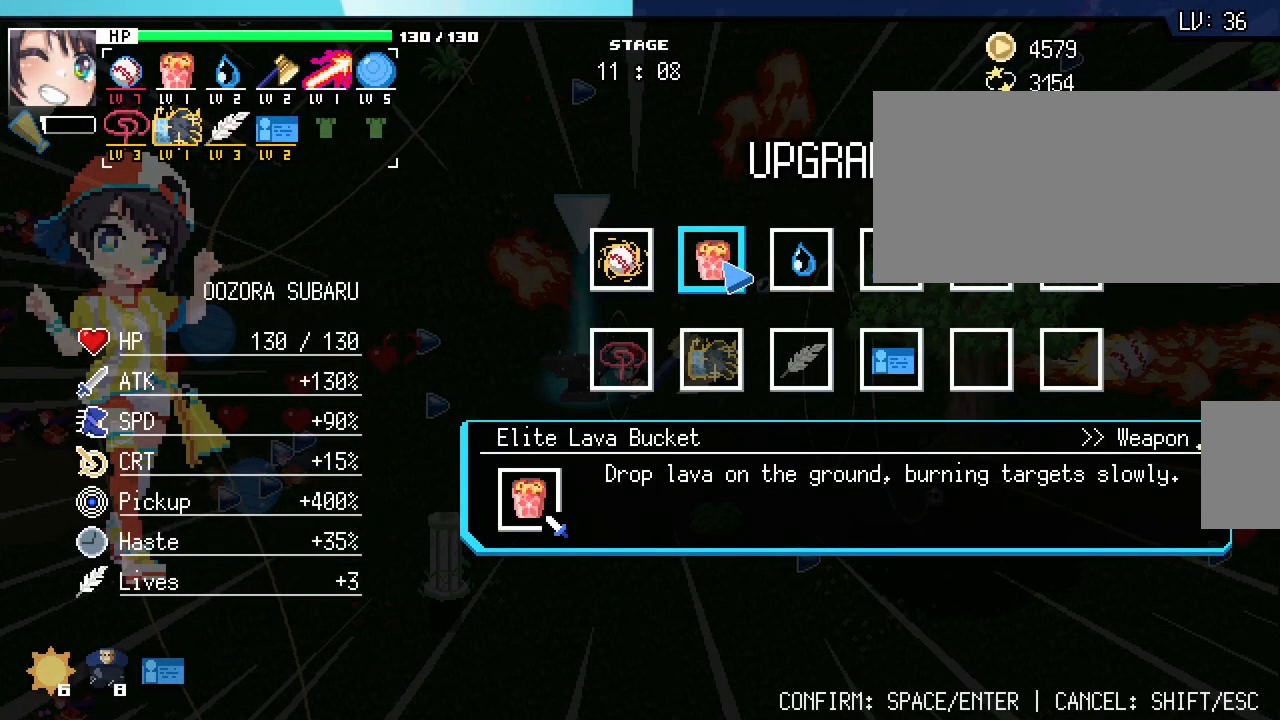
{"keys": [], "mouse": [], "events": []}
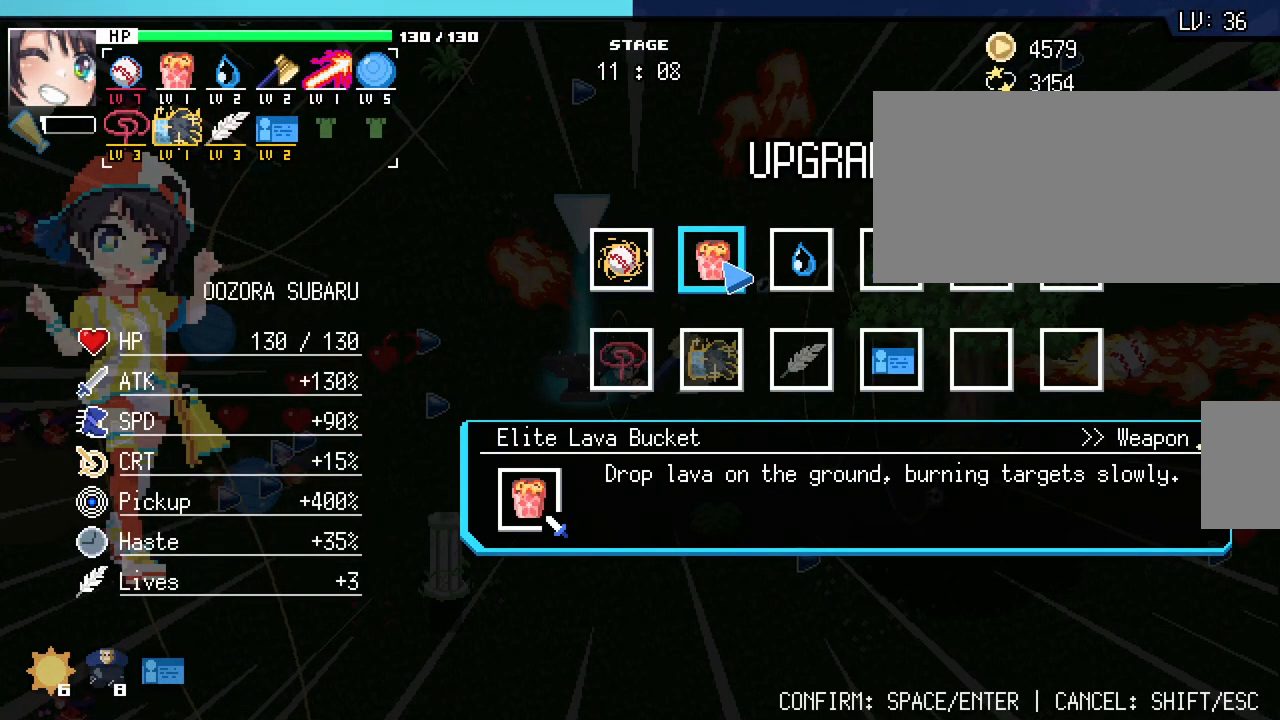
{"keys": [], "mouse": [], "events": []}
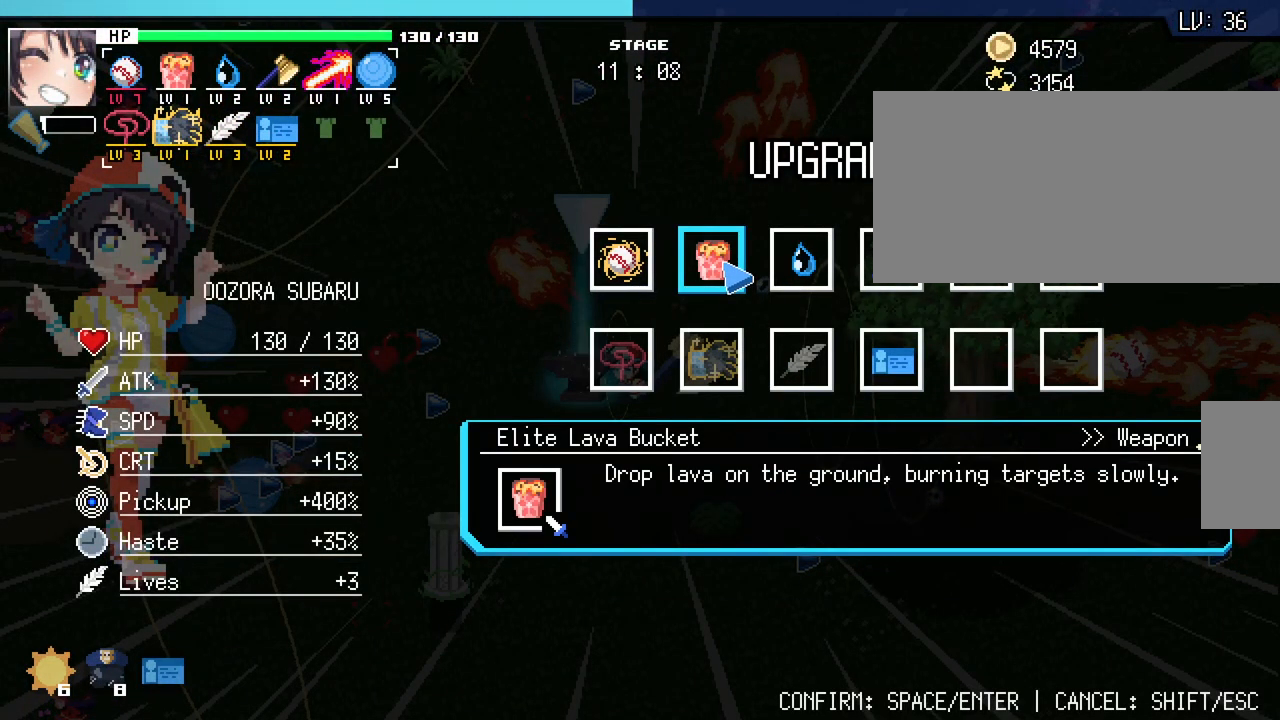
{"keys": [], "mouse": [], "events": []}
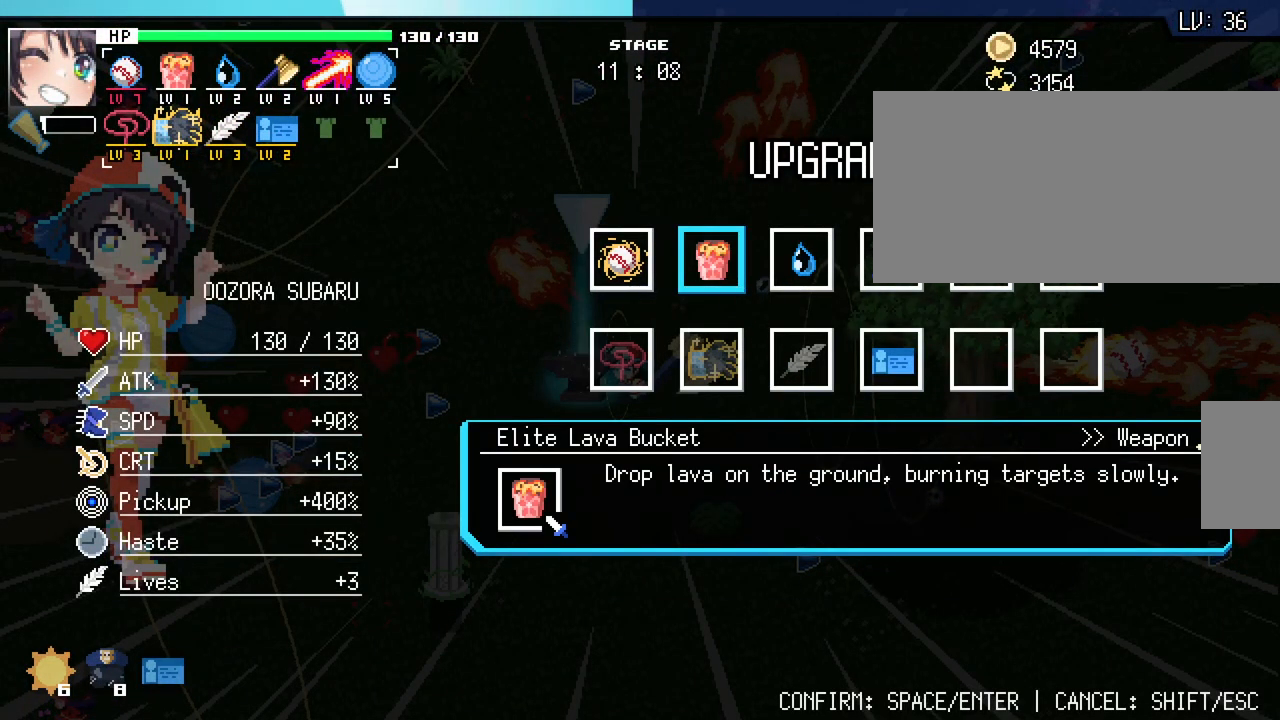
{"keys": [], "mouse": [], "events": []}
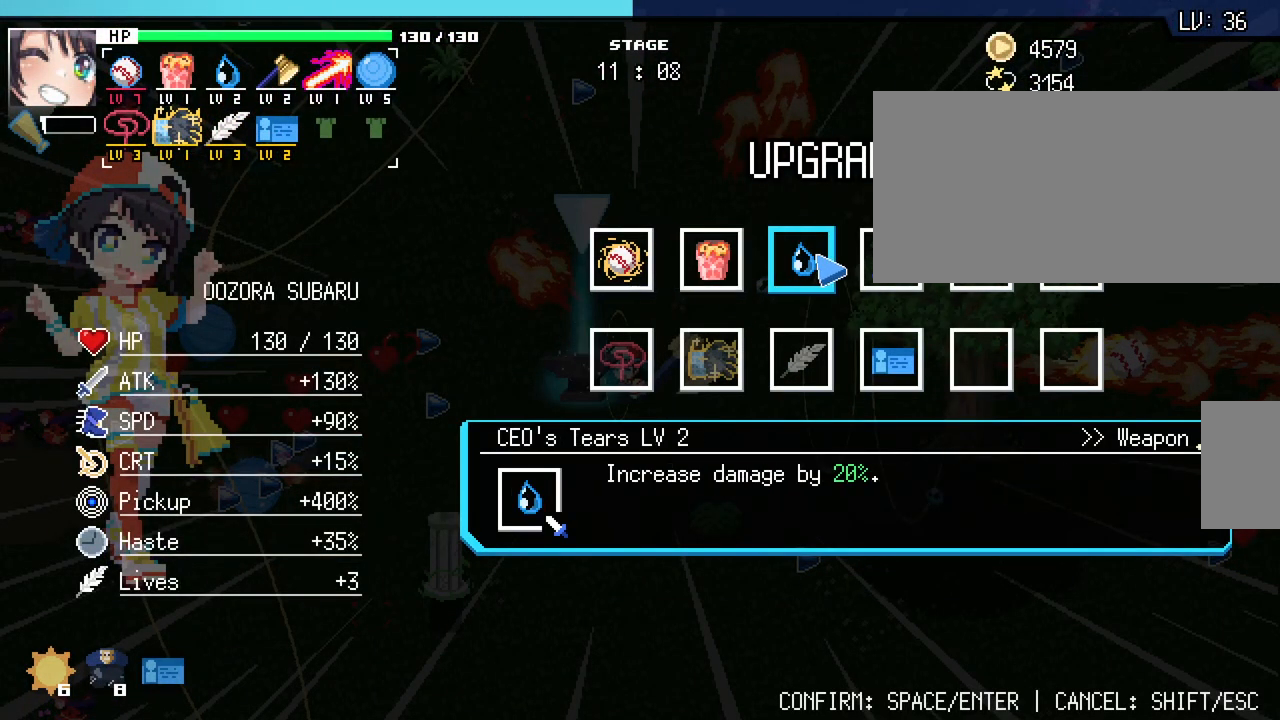
{"keys": [], "mouse": ["left"], "events": [[433, "mouse_left", "down"]]}